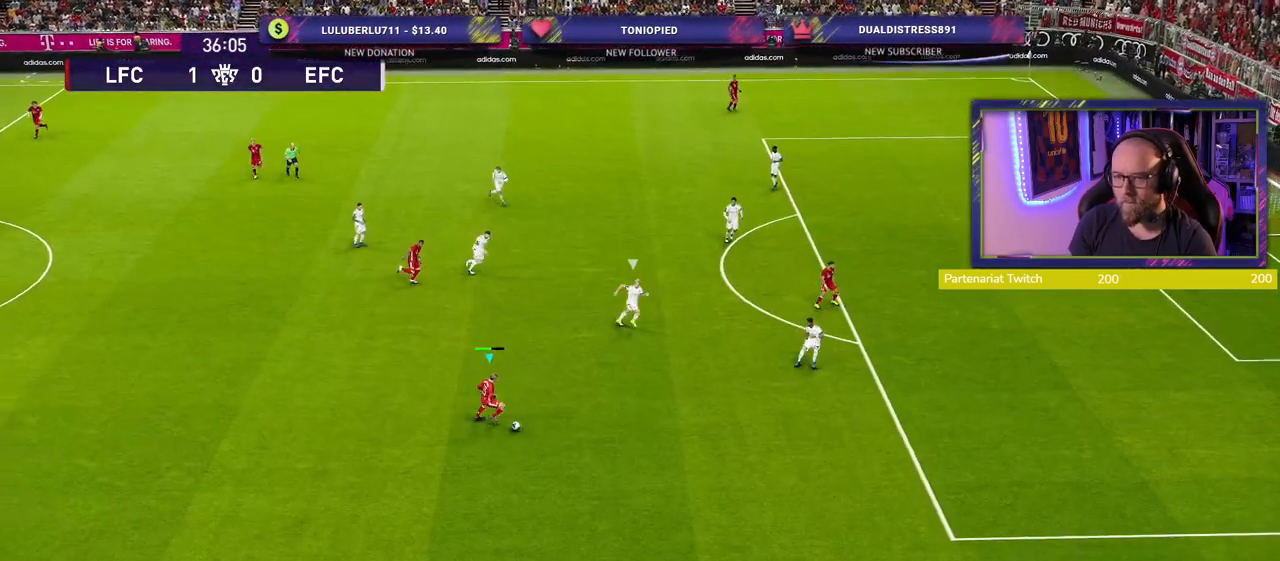
Gameplay with a controller (PlayStation layout); each line is a JSON object with the inputs held at the frame after it. "events" lists button and stick changes between this image and that frame as [ms after this image, input, new state], when the widget could be followed in between.
{"buttons": [], "left_stick": "right", "right_stick": "center", "events": []}
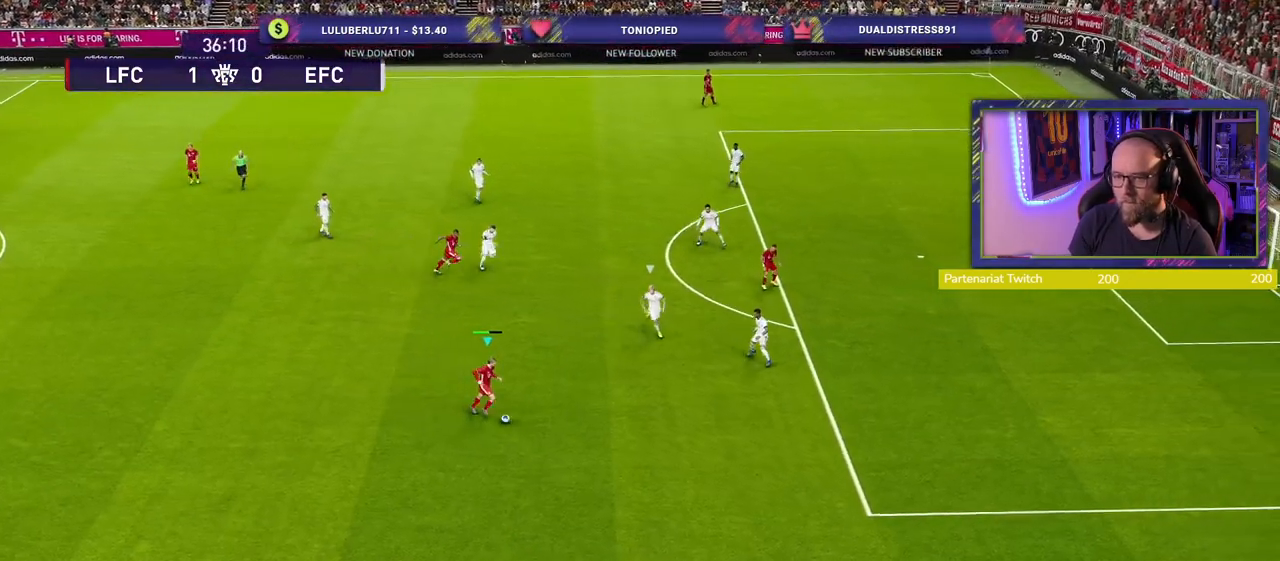
{"buttons": [], "left_stick": "down", "right_stick": "center", "events": [[380, "left_stick", "down-right"], [500, "left_stick", "down"]]}
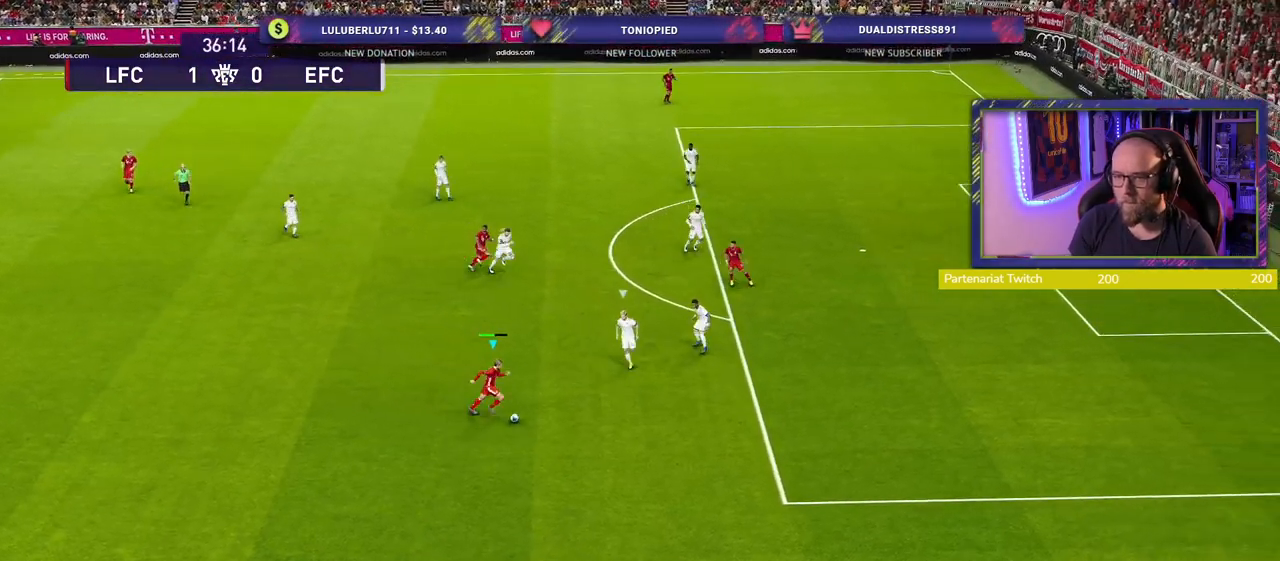
{"buttons": [], "left_stick": "down-left", "right_stick": "center", "events": [[160, "left_stick", "down-left"]]}
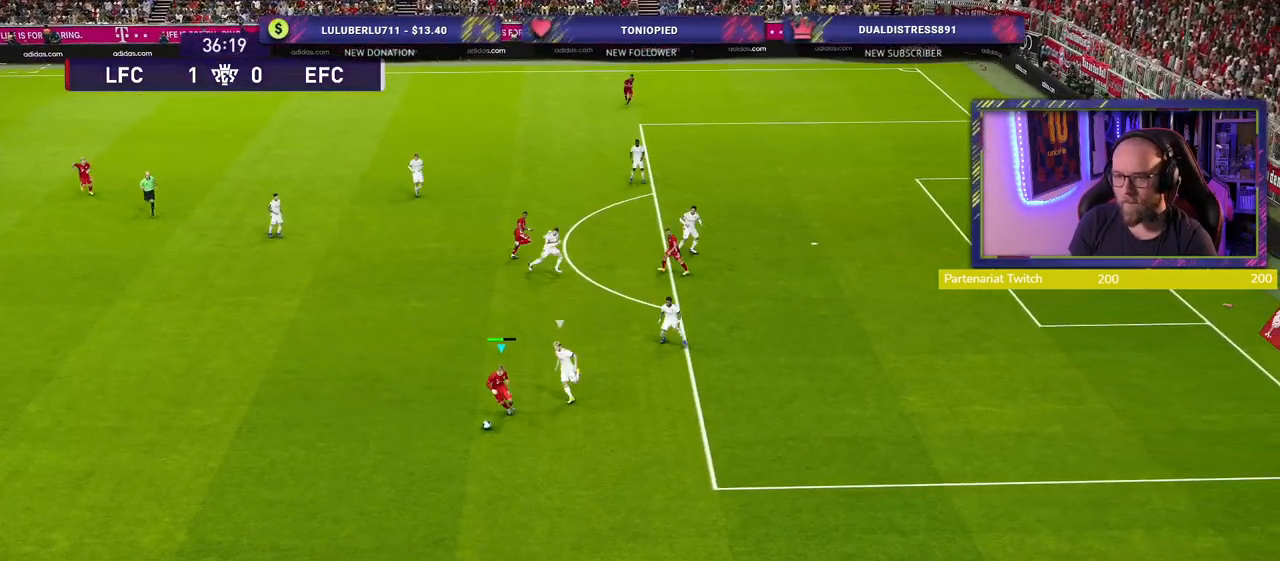
{"buttons": [], "left_stick": "left", "right_stick": "center", "events": [[100, "left_stick", "left"]]}
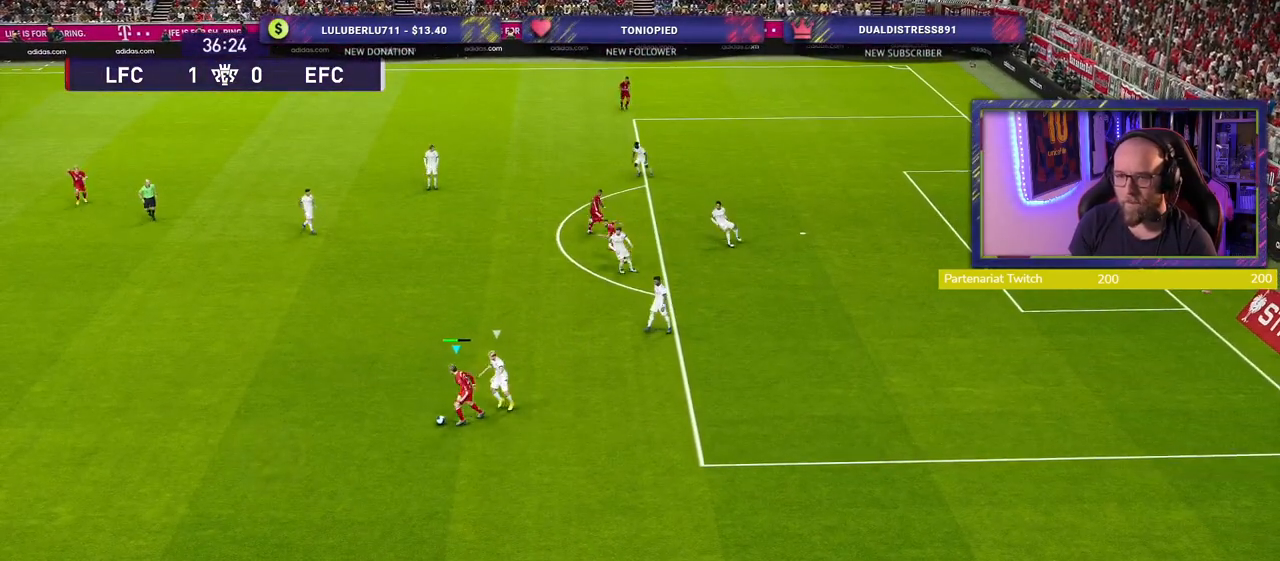
{"buttons": [], "left_stick": "down", "right_stick": "center", "events": [[240, "left_stick", "down-left"], [440, "left_stick", "down"]]}
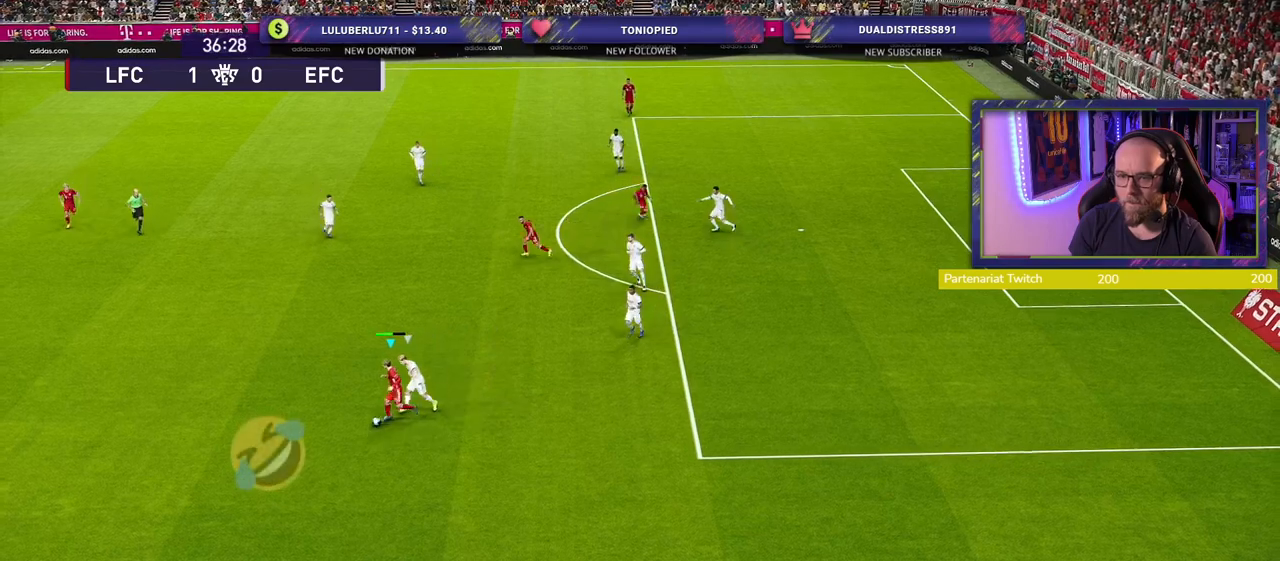
{"buttons": [], "left_stick": "down-left", "right_stick": "center", "events": [[500, "left_stick", "down-left"]]}
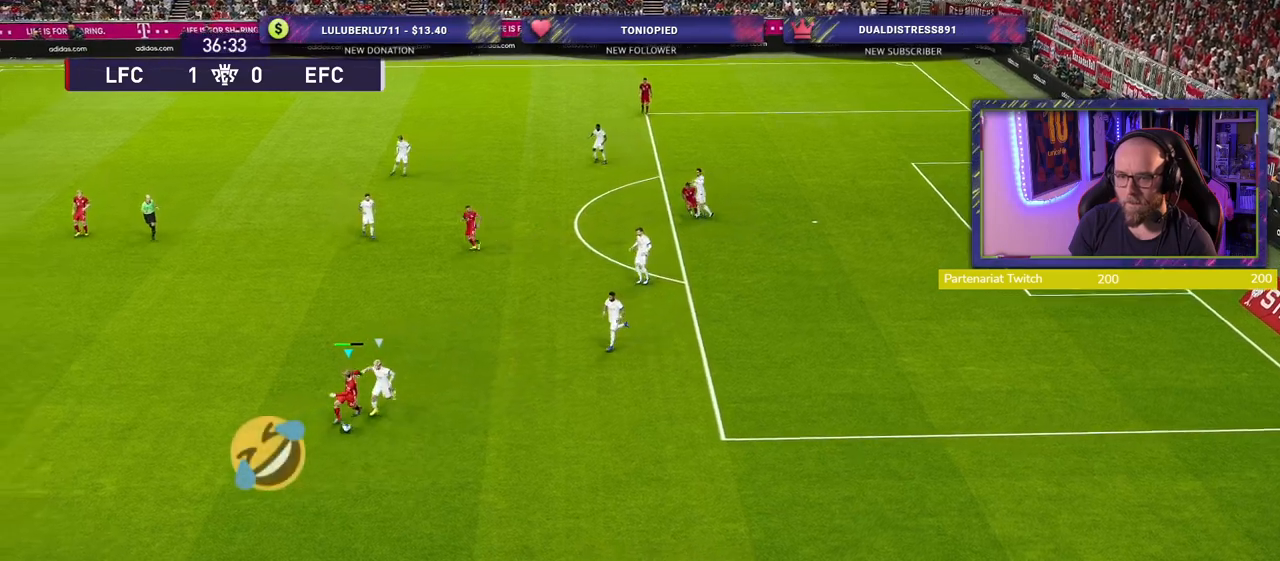
{"buttons": [], "left_stick": "down-left", "right_stick": "center", "events": []}
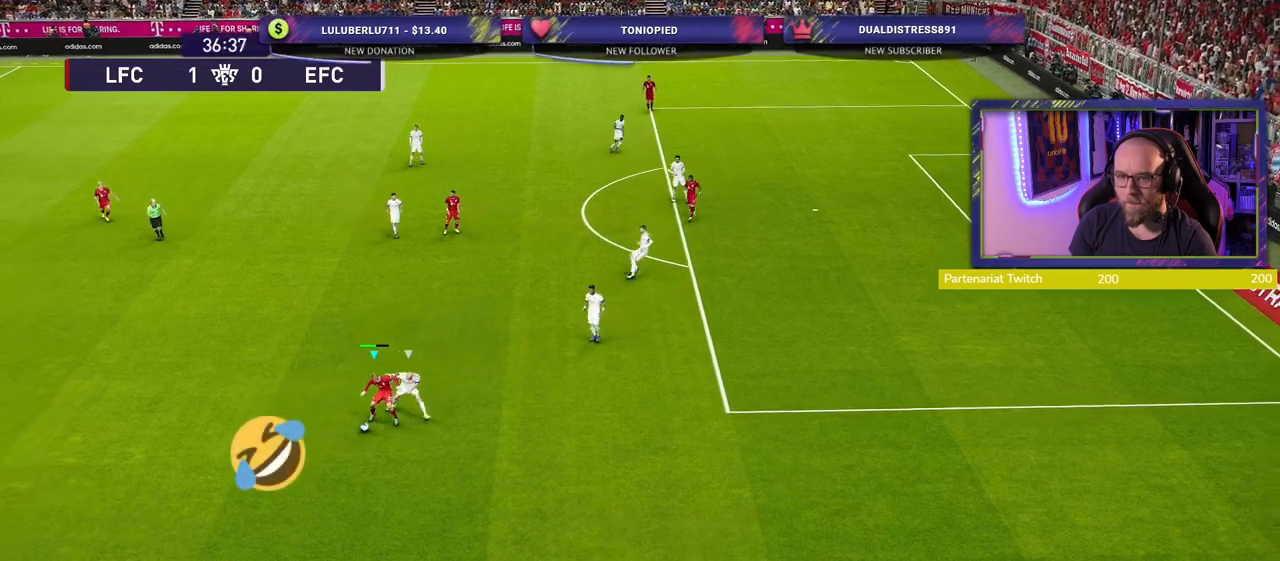
{"buttons": [], "left_stick": "left", "right_stick": "center", "events": [[100, "left_stick", "left"]]}
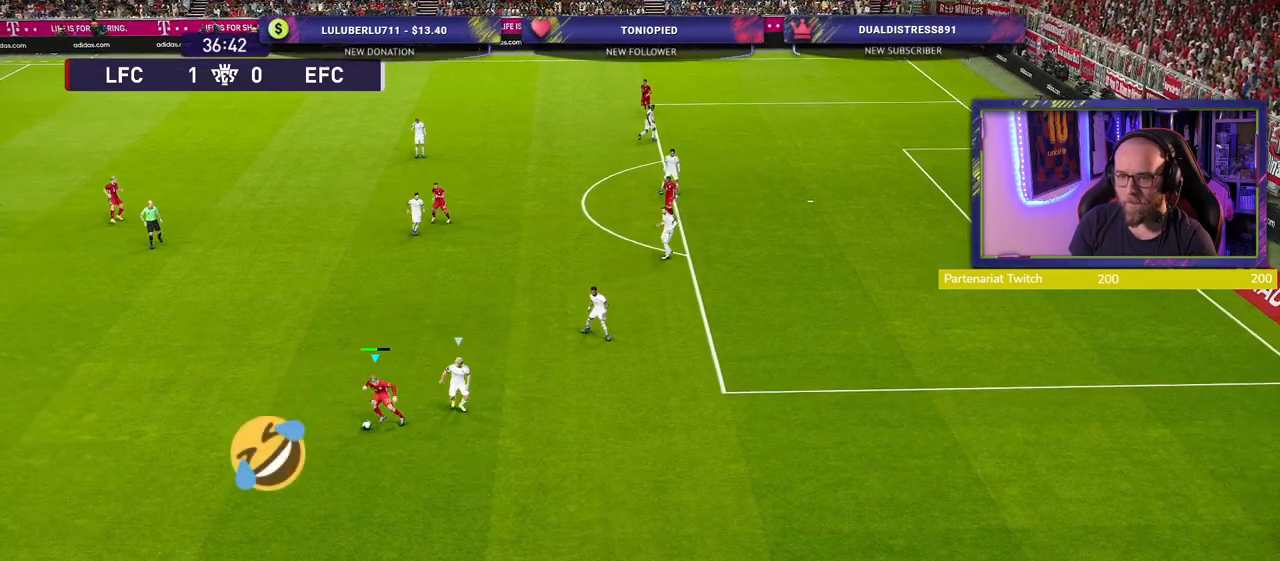
{"buttons": [], "left_stick": "up-left", "right_stick": "center", "events": [[20, "left_stick", "up-left"], [320, "CROSS", "down"], [460, "CROSS", "up"]]}
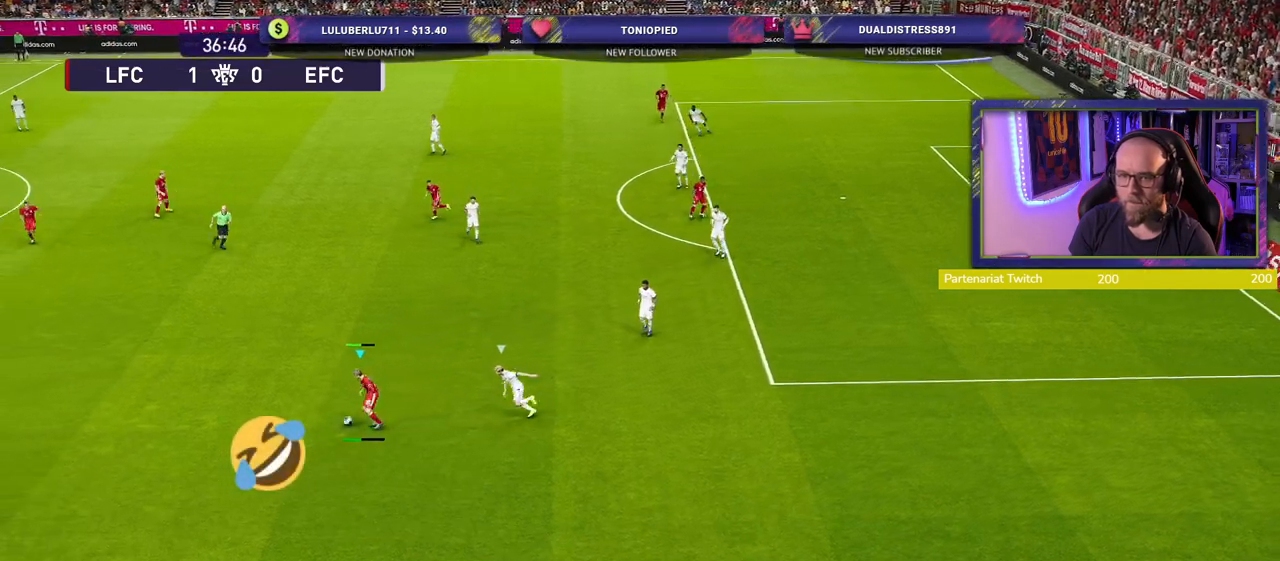
{"buttons": [], "left_stick": "center", "right_stick": "center", "events": [[60, "left_stick", "center"]]}
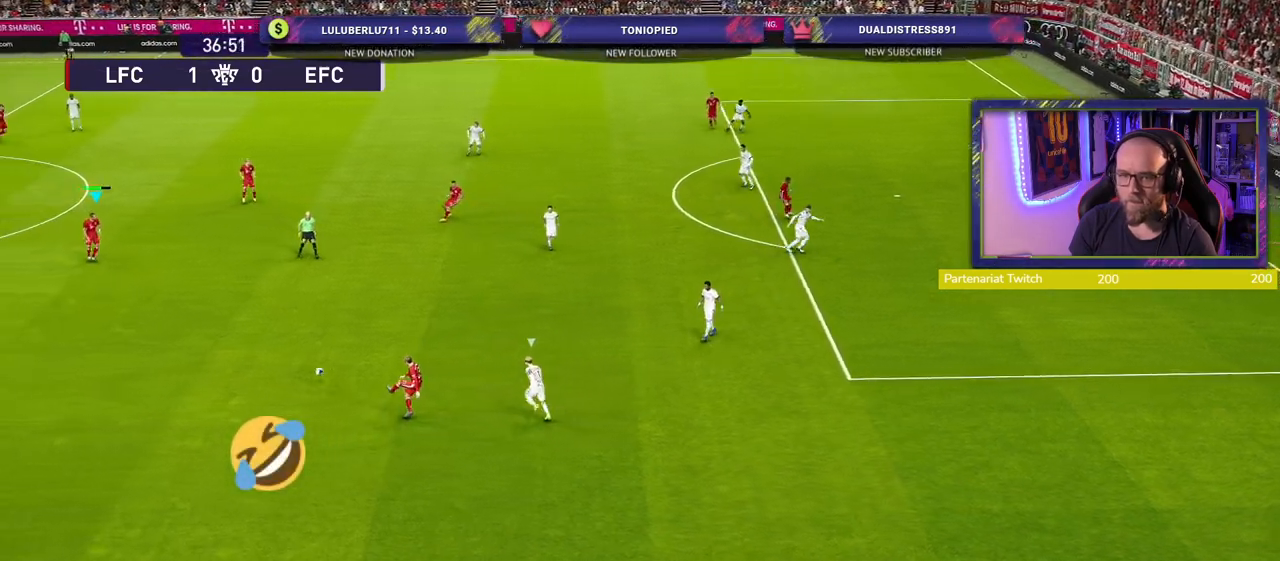
{"buttons": [], "left_stick": "right", "right_stick": "center", "events": [[60, "left_stick", "down-right"], [280, "left_stick", "right"]]}
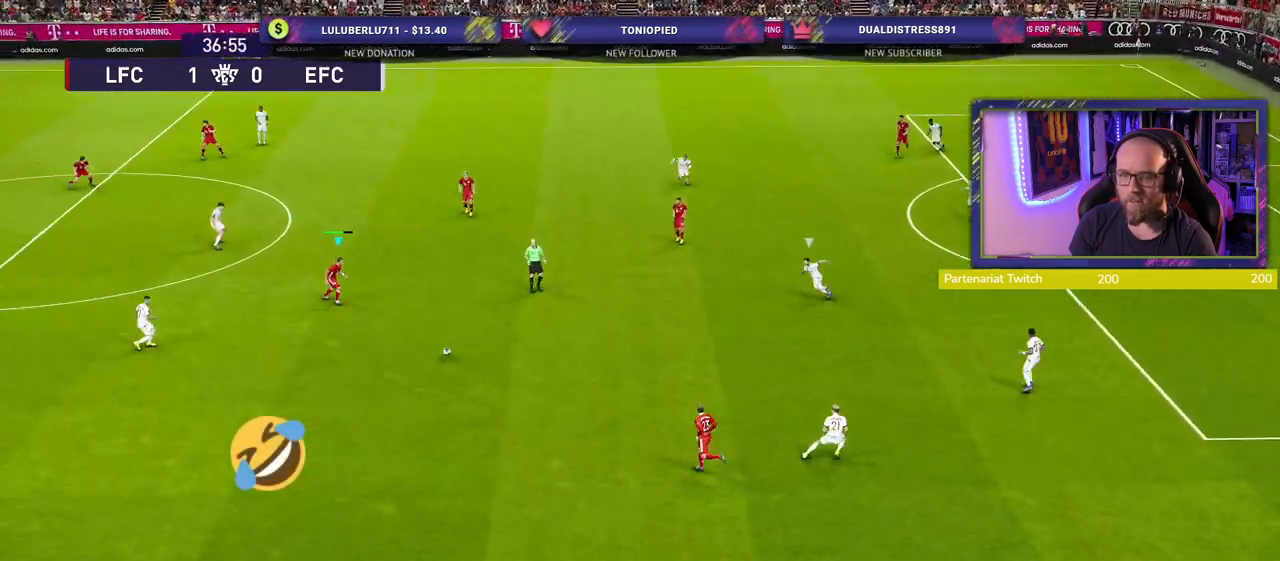
{"buttons": [], "left_stick": "right", "right_stick": "center", "events": []}
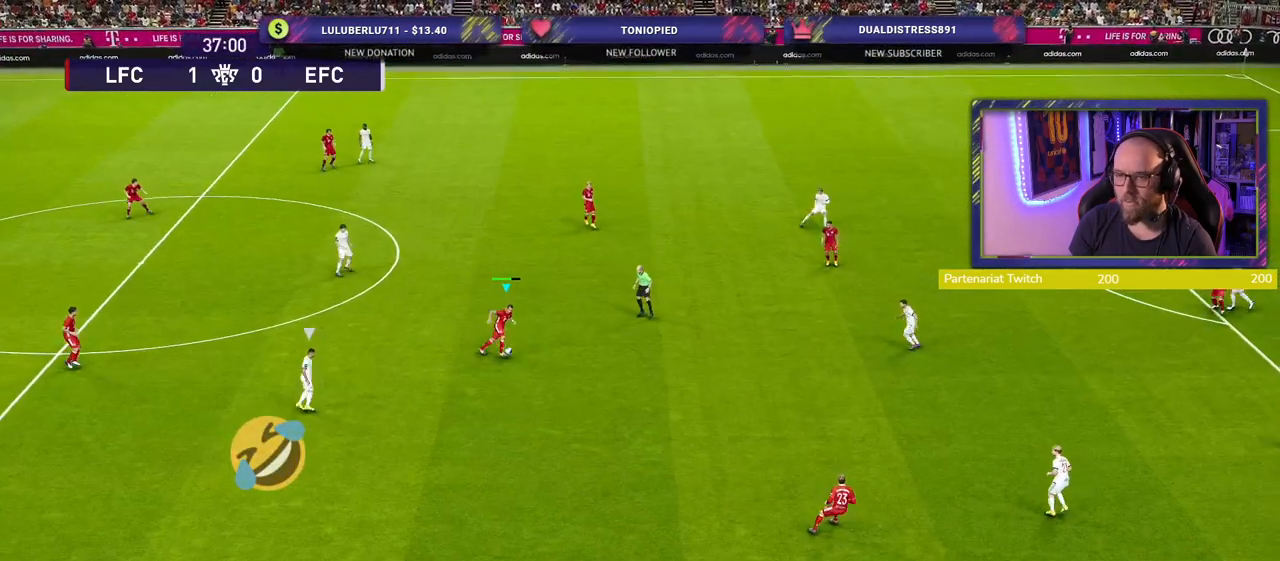
{"buttons": ["CROSS"], "left_stick": "up", "right_stick": "center", "events": [[80, "left_stick", "up-right"], [180, "left_stick", "up"], [460, "CROSS", "down"]]}
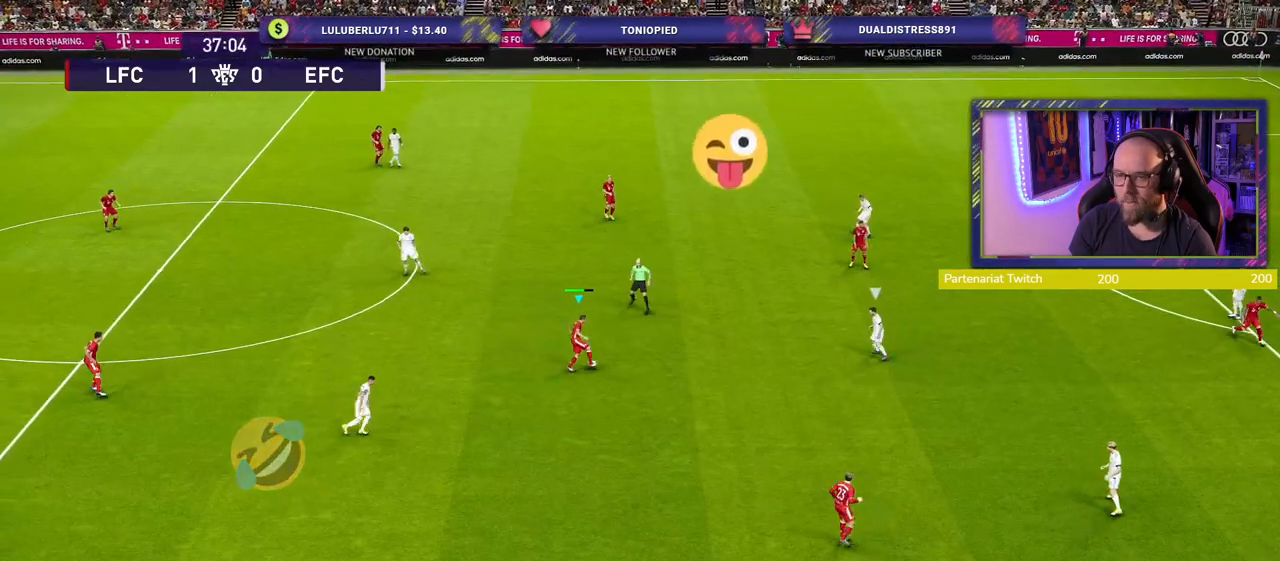
{"buttons": [], "left_stick": "center", "right_stick": "center", "events": [[100, "CROSS", "up"], [300, "left_stick", "center"]]}
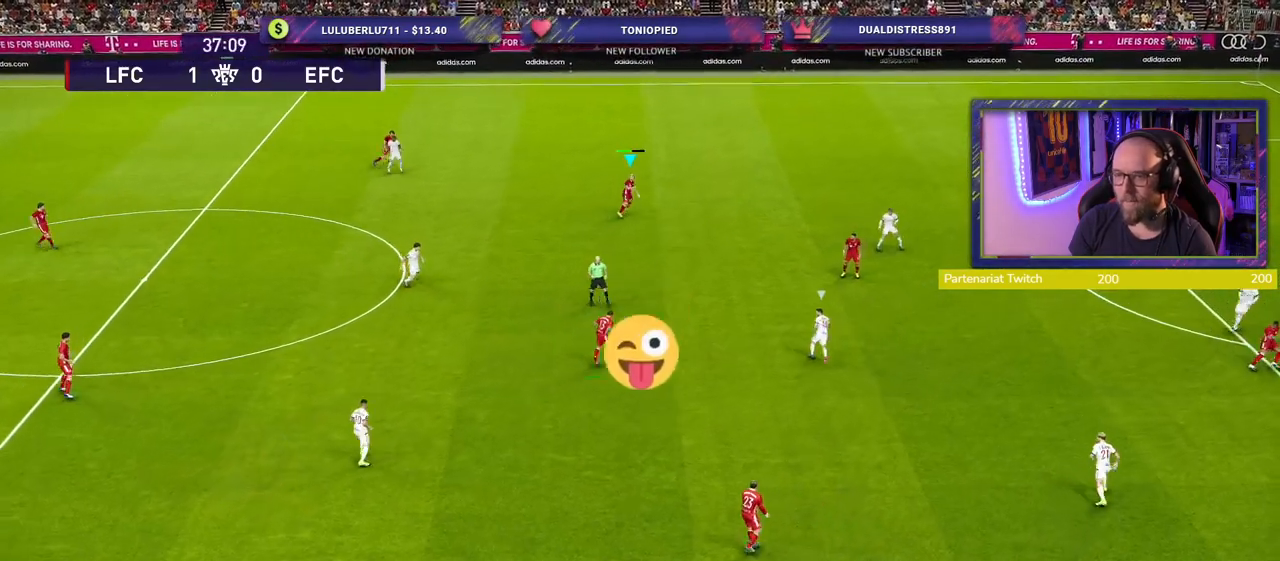
{"buttons": [], "left_stick": "down-right", "right_stick": "center", "events": [[260, "left_stick", "down-right"]]}
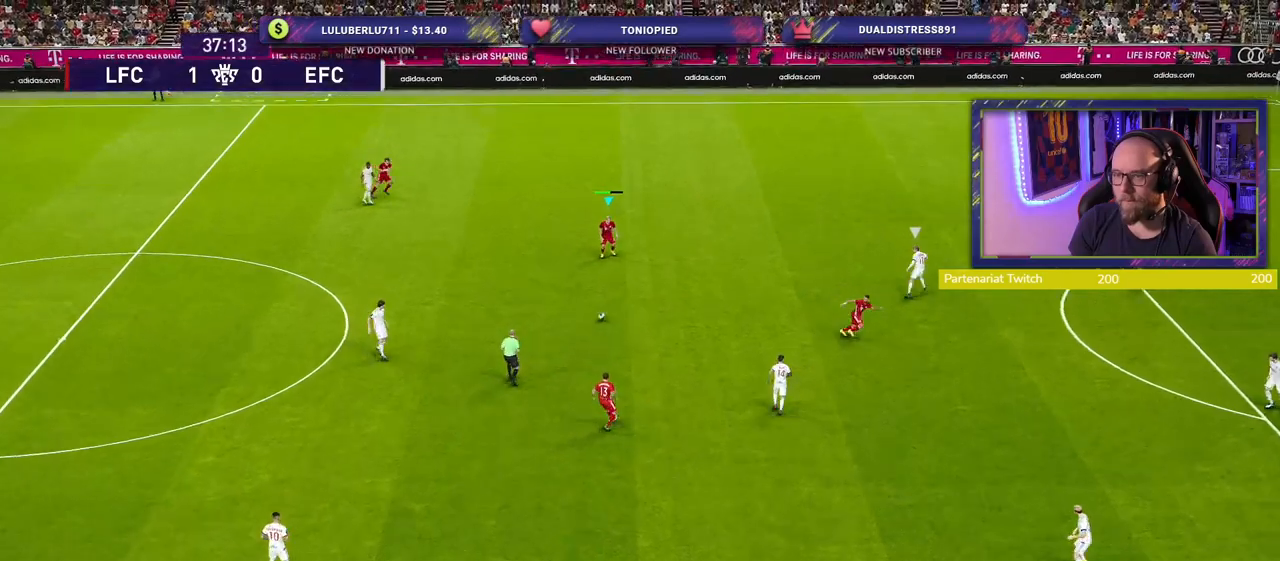
{"buttons": [], "left_stick": "right", "right_stick": "center", "events": [[40, "left_stick", "right"]]}
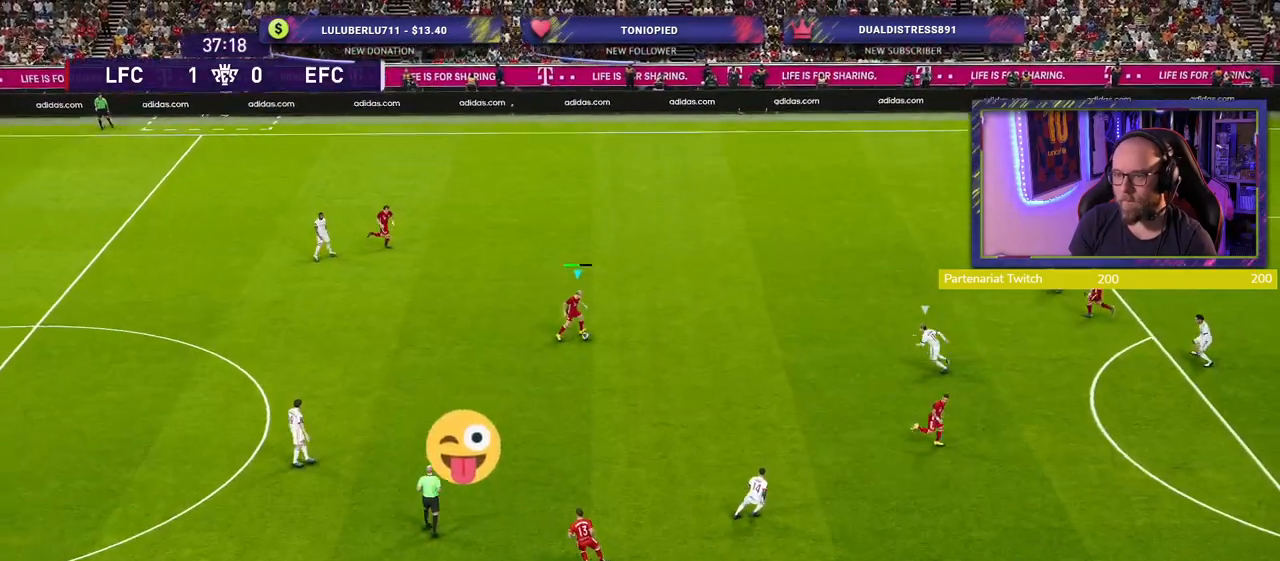
{"buttons": ["CROSS"], "left_stick": "down-right", "right_stick": "center", "events": [[380, "CROSS", "down"], [400, "left_stick", "down-right"]]}
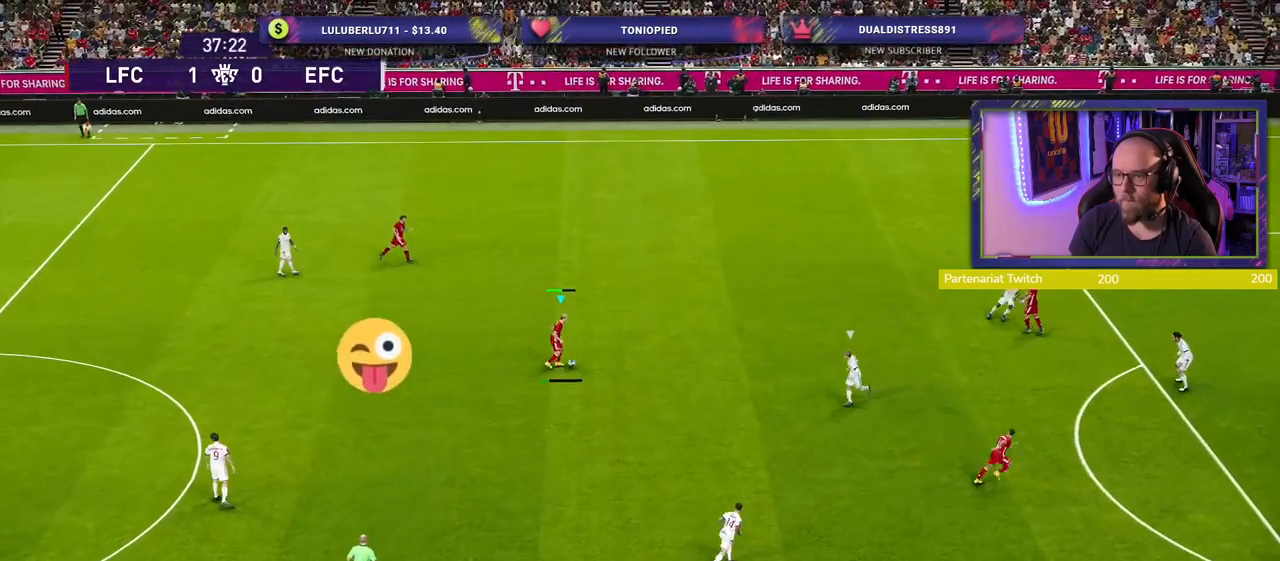
{"buttons": [], "left_stick": "down-right", "right_stick": "center", "events": [[20, "CROSS", "up"]]}
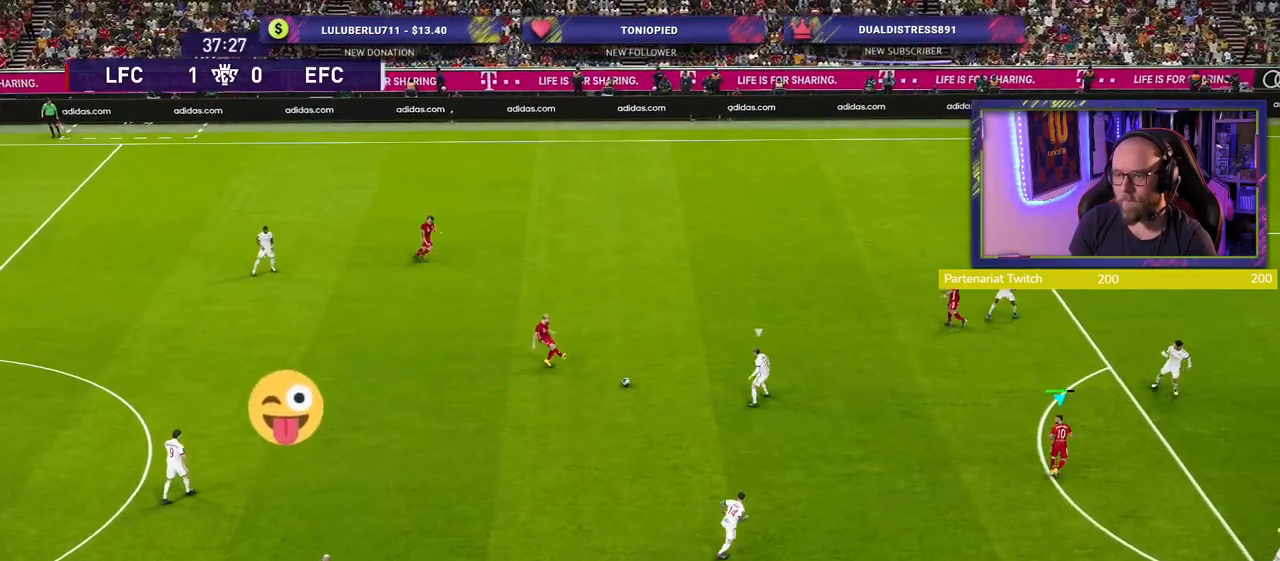
{"buttons": [], "left_stick": "down-left", "right_stick": "center", "events": [[100, "left_stick", "center"], [380, "left_stick", "down-left"]]}
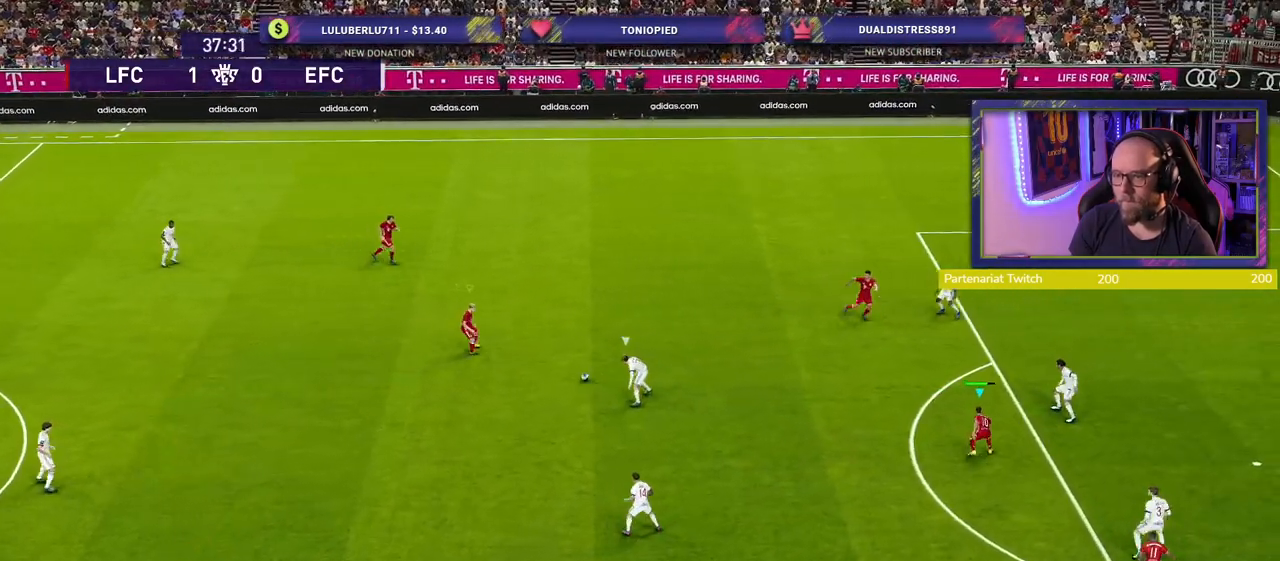
{"buttons": [], "left_stick": "right", "right_stick": "center", "events": [[40, "L1", "down"], [60, "left_stick", "down-right"], [140, "left_stick", "right"], [160, "L1", "up"], [260, "CROSS", "down"], [380, "CROSS", "up"]]}
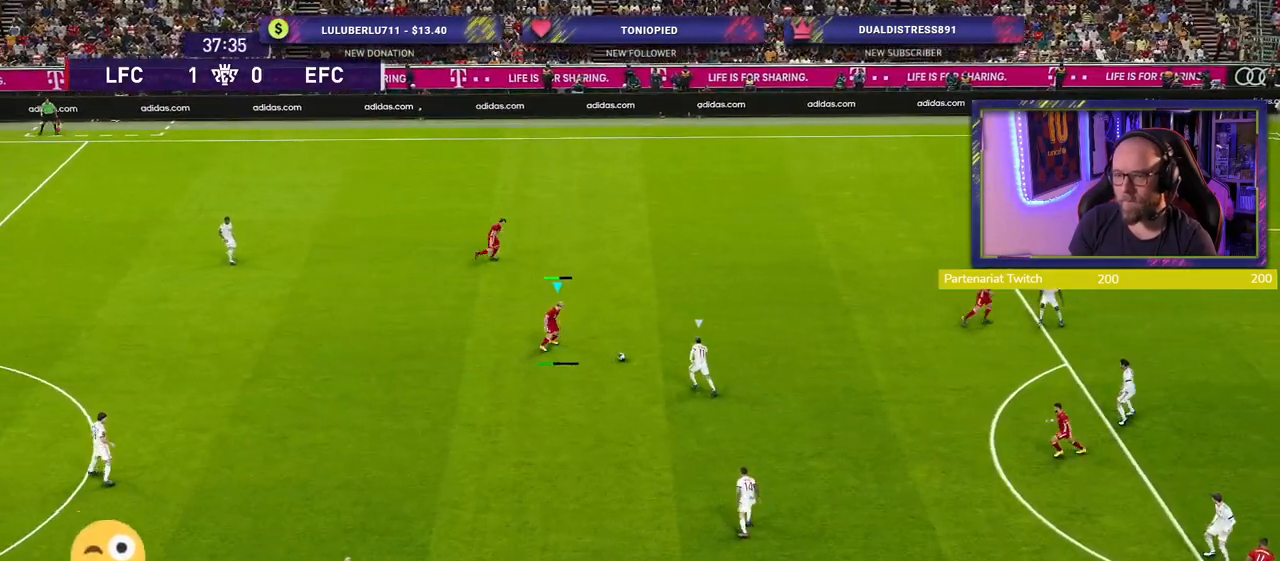
{"buttons": [], "left_stick": "down-left", "right_stick": "center", "events": [[220, "left_stick", "center"], [420, "left_stick", "down-left"]]}
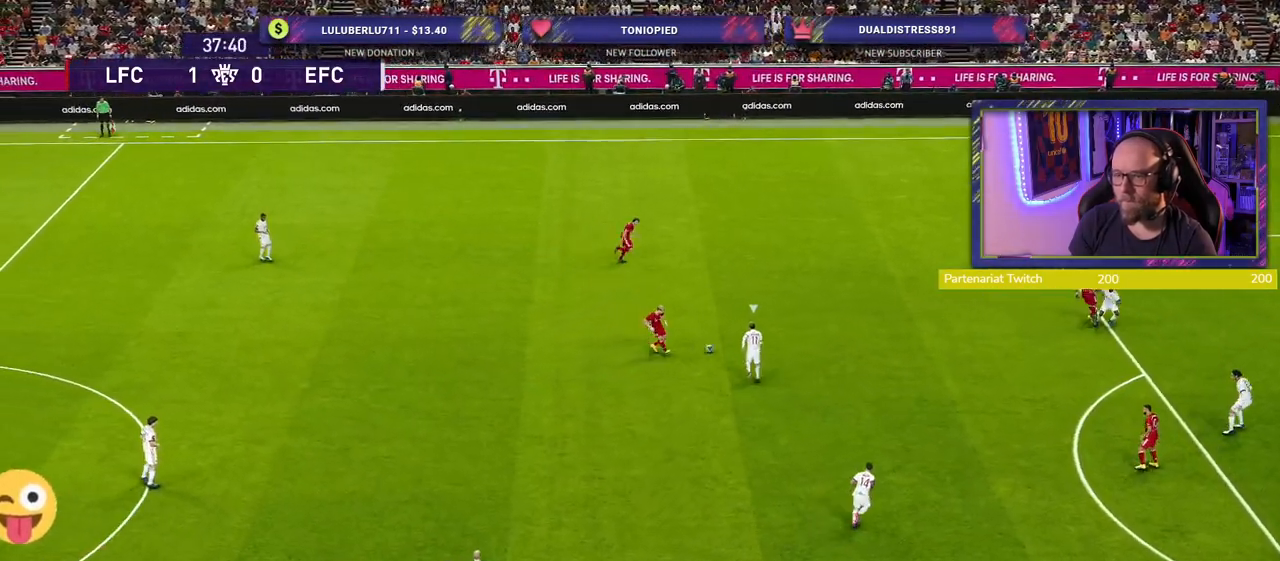
{"buttons": ["L1"], "left_stick": "down", "right_stick": "center", "events": [[380, "L1", "down"], [380, "left_stick", "down"], [400, "CROSS", "down"], [500, "CROSS", "up"]]}
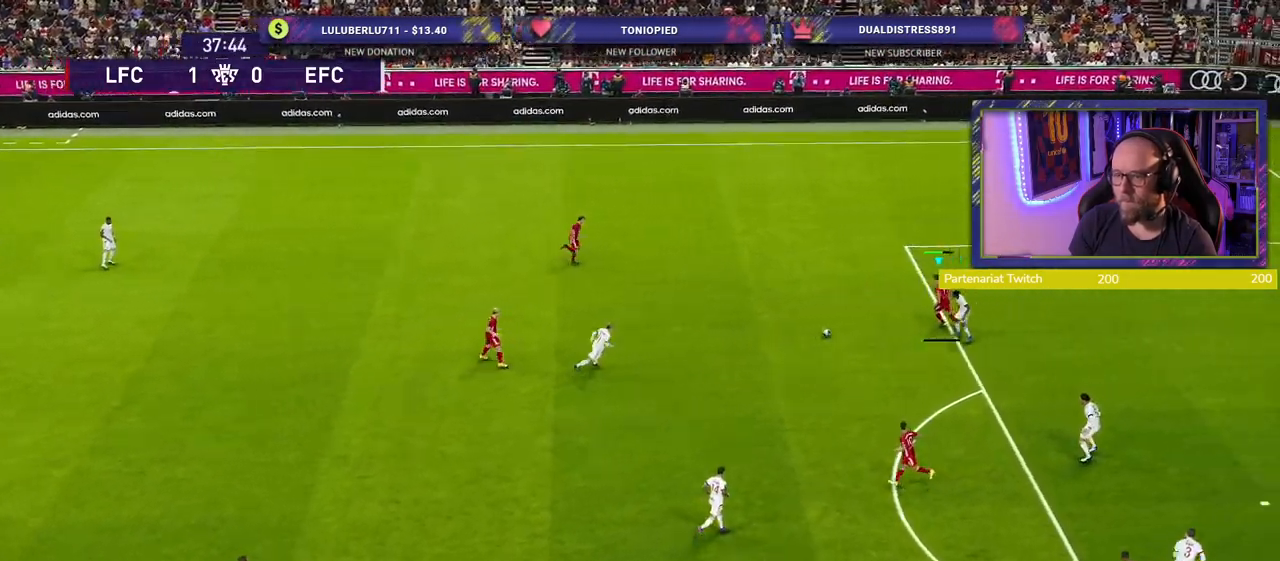
{"buttons": [], "left_stick": "right", "right_stick": "center", "events": [[40, "L1", "up"], [200, "left_stick", "center"], [300, "left_stick", "up"], [480, "left_stick", "right"]]}
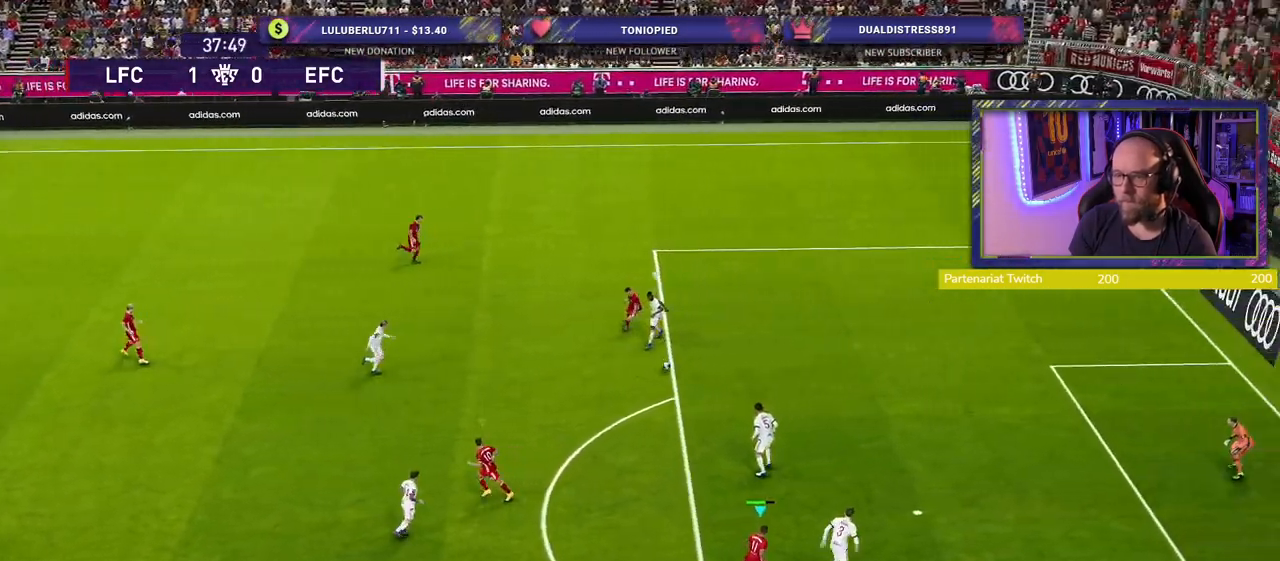
{"buttons": ["R2"], "left_stick": "up-left", "right_stick": "center", "events": [[40, "R2", "down"], [160, "left_stick", "up-left"]]}
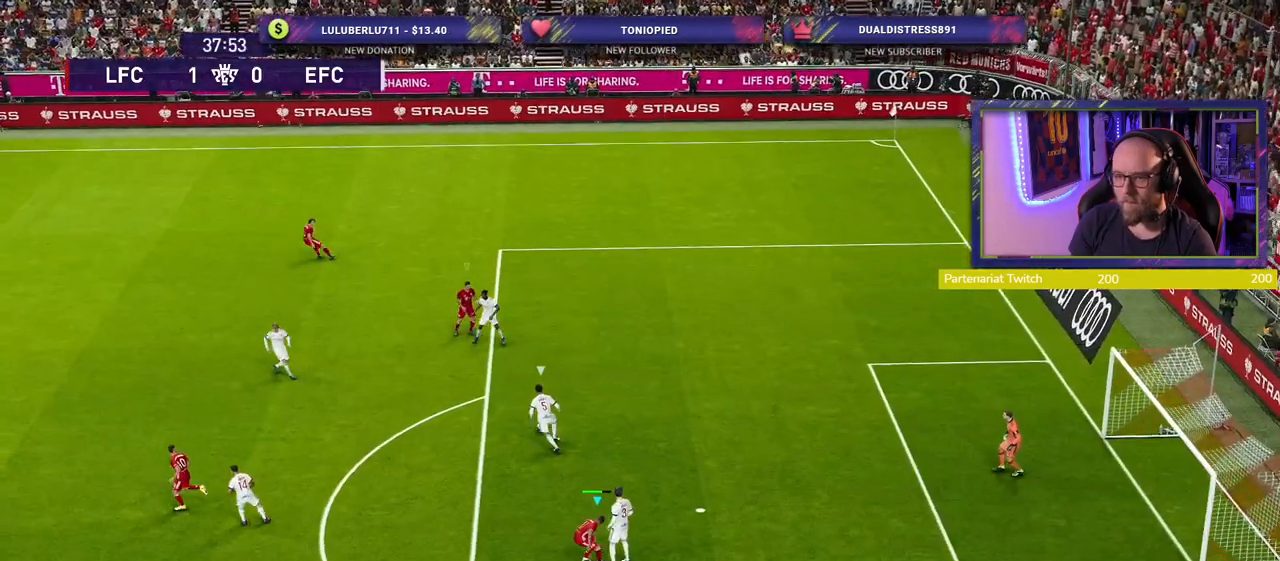
{"buttons": ["R2"], "left_stick": "up-left", "right_stick": "center", "events": [[100, "L1", "down"], [240, "L1", "up"]]}
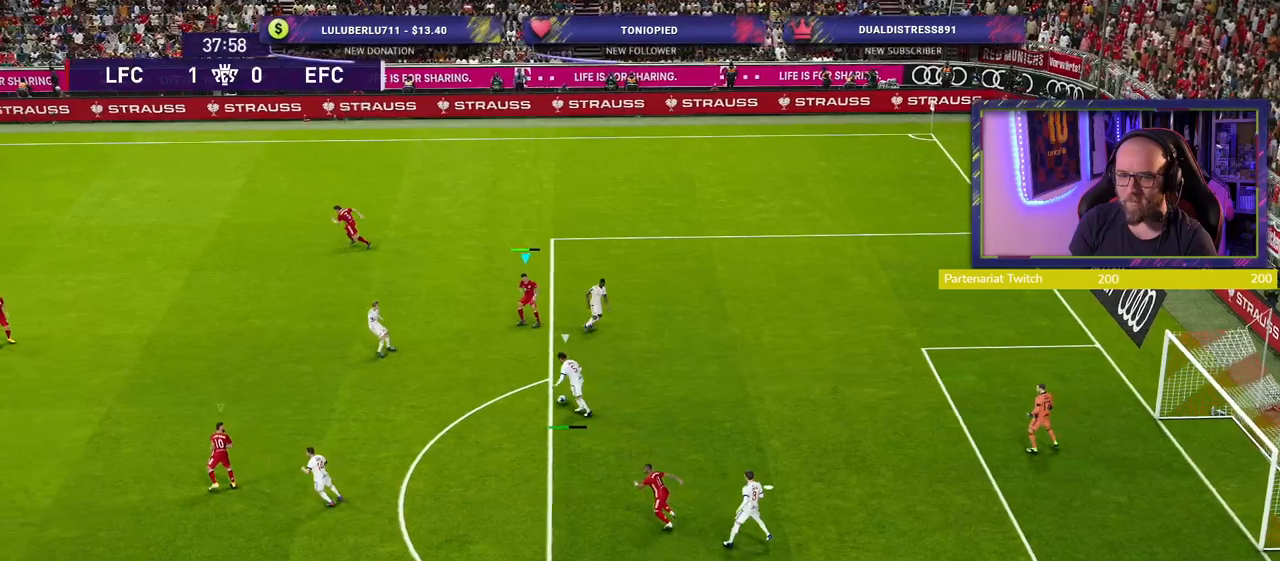
{"buttons": ["SQUARE", "R2"], "left_stick": "up-left", "right_stick": "center", "events": [[80, "L1", "down"], [220, "L1", "up"], [280, "SQUARE", "down"]]}
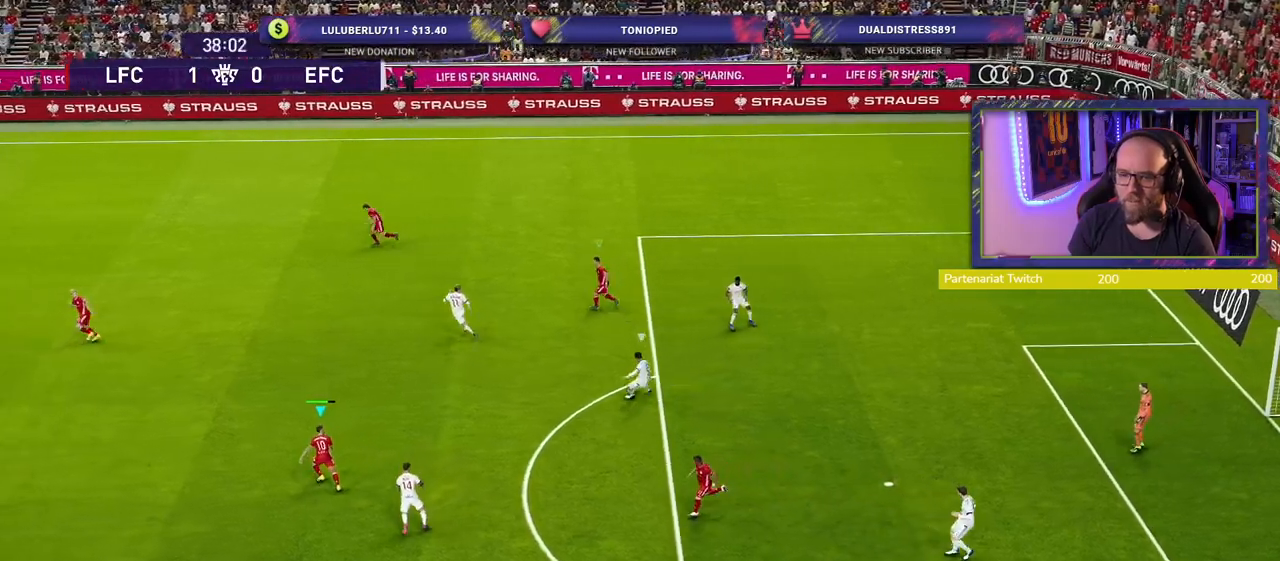
{"buttons": [], "left_stick": "center", "right_stick": "center", "events": [[100, "left_stick", "center"], [120, "SQUARE", "up"], [200, "R2", "up"]]}
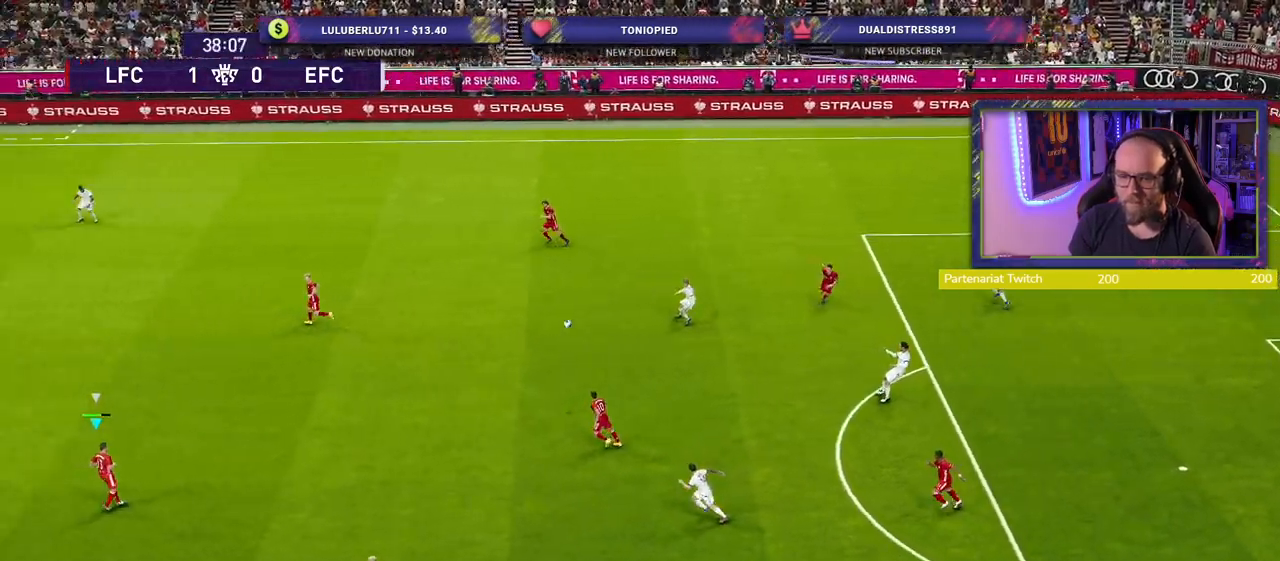
{"buttons": ["CROSS"], "left_stick": "right", "right_stick": "center", "events": [[60, "left_stick", "right"], [180, "R2", "down"], [400, "R2", "up"], [440, "CROSS", "down"]]}